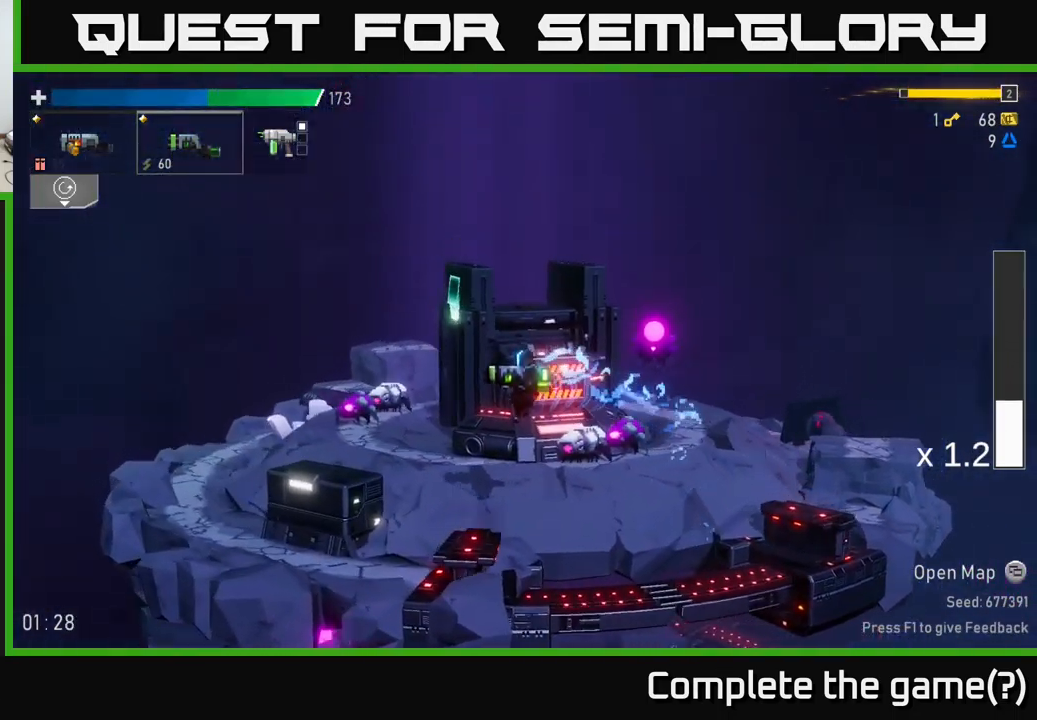
Gameplay with a controller (Xbox layout); each line is a JSON object with the inputs held at the frame after it. "events" lists button and stick changes between this image and that frame as [ms after this image, input, new state], when the widget could be followed in between.
{"buttons": [], "left_stick": "left", "right_stick": "center", "events": []}
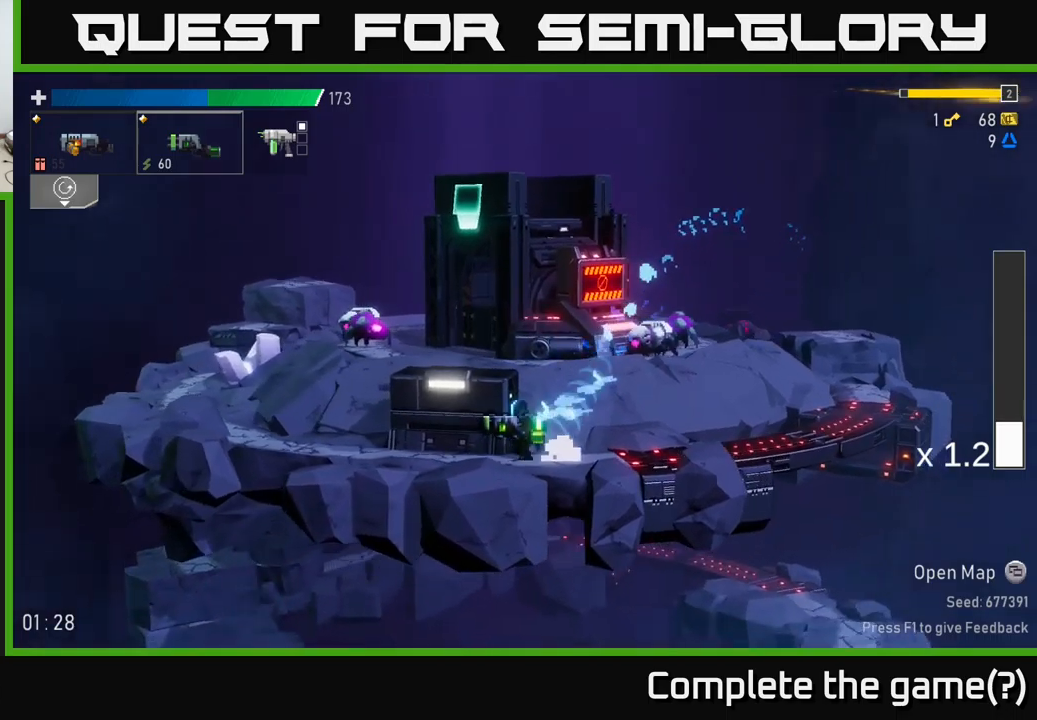
{"buttons": [], "left_stick": "center", "right_stick": "center", "events": [[250, "left_stick", "center"]]}
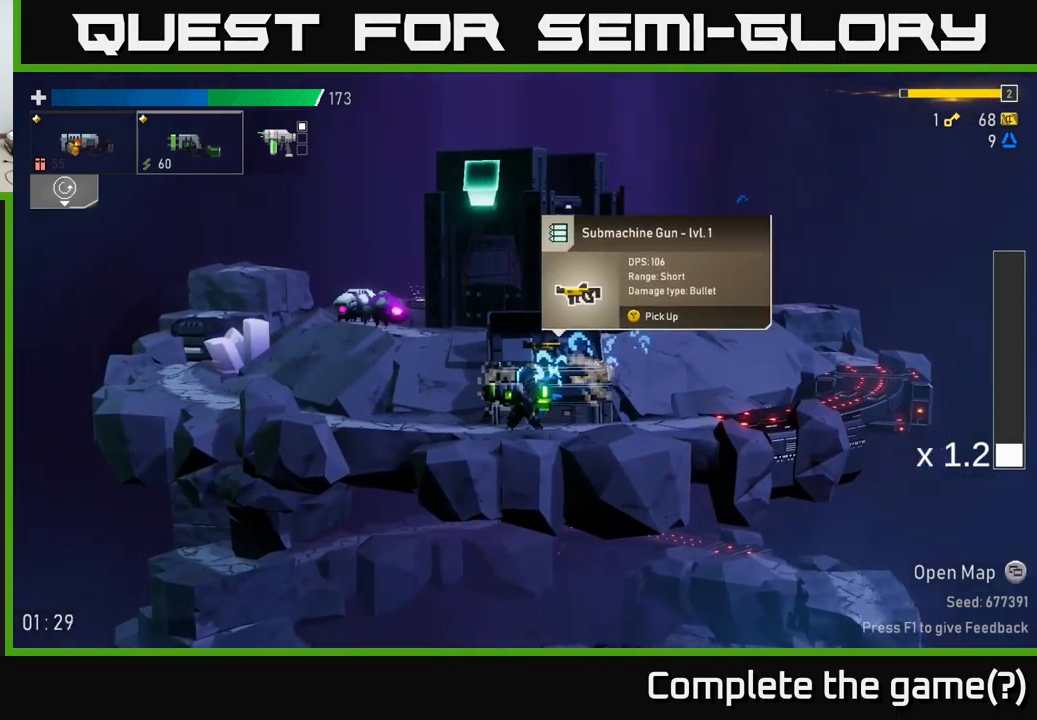
{"buttons": [], "left_stick": "left", "right_stick": "center", "events": [[433, "left_stick", "left"]]}
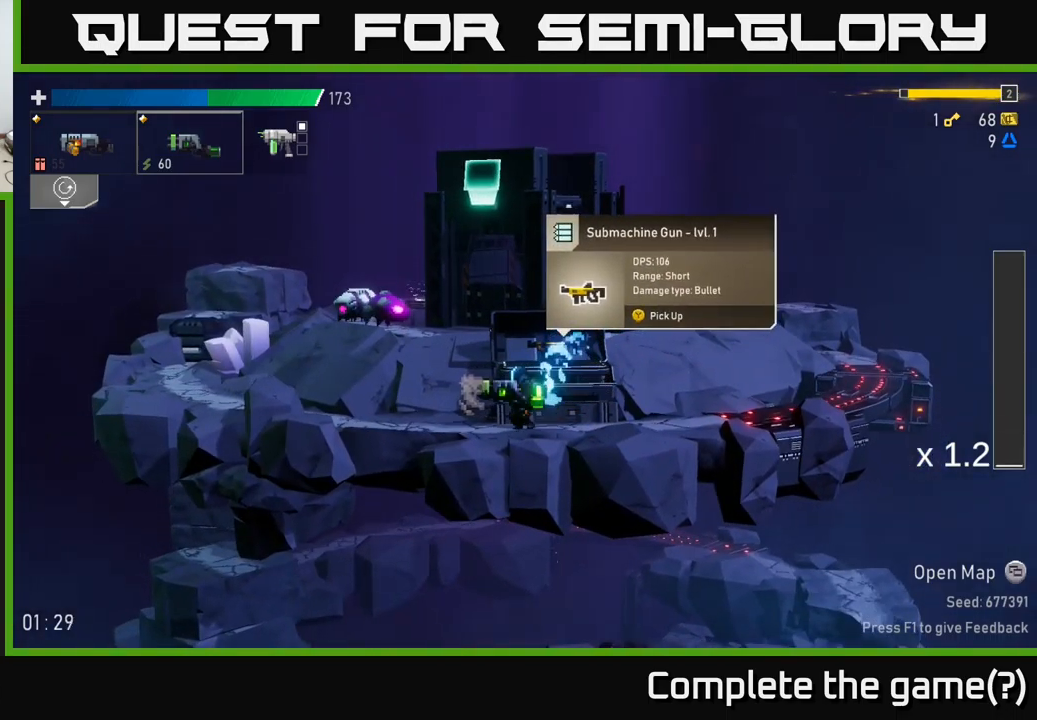
{"buttons": [], "left_stick": "left", "right_stick": "center", "events": [[167, "A", "down"], [333, "A", "up"]]}
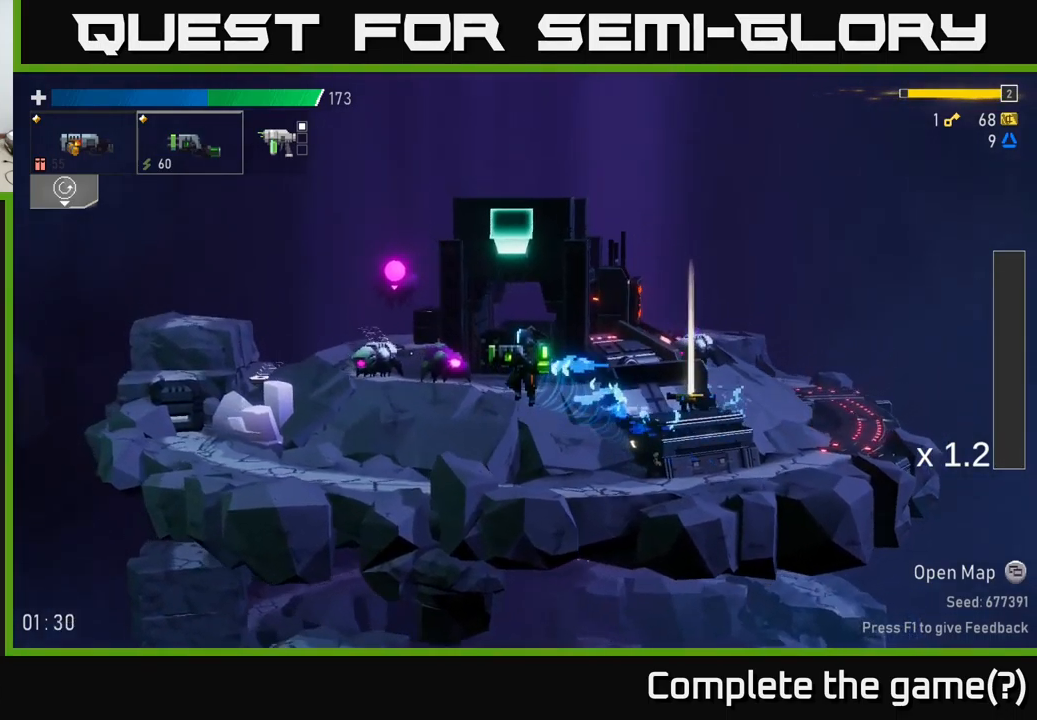
{"buttons": [], "left_stick": "left", "right_stick": "center", "events": [[17, "X", "down"], [200, "X", "up"]]}
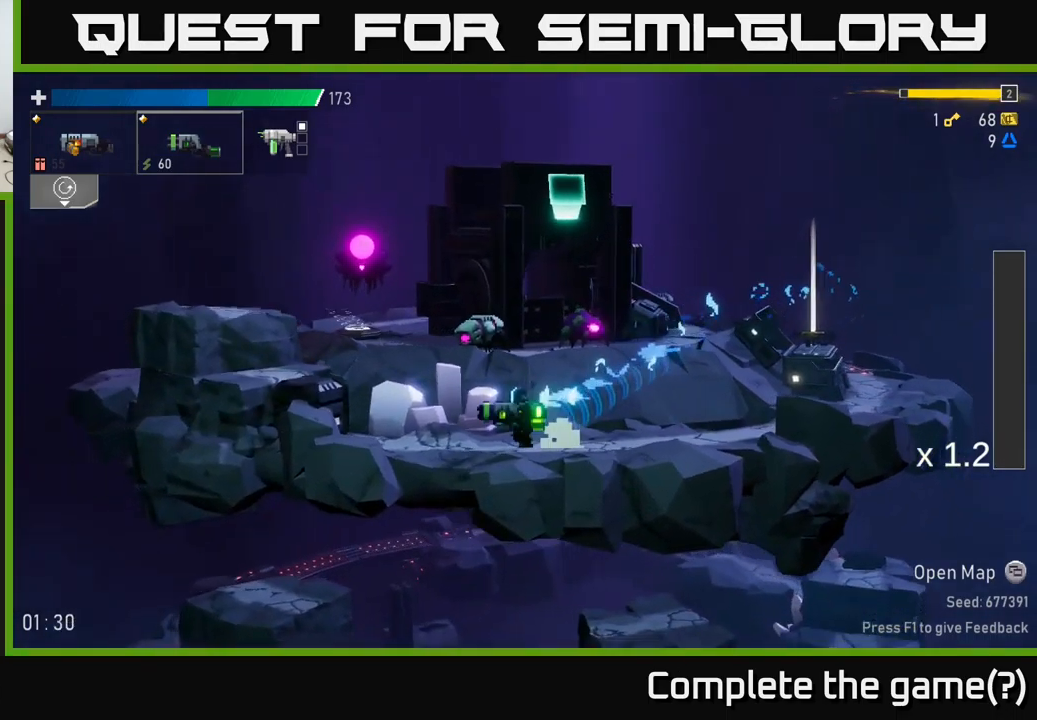
{"buttons": [], "left_stick": "left", "right_stick": "center", "events": [[33, "A", "down"], [117, "X", "down"], [167, "A", "up"], [233, "X", "up"]]}
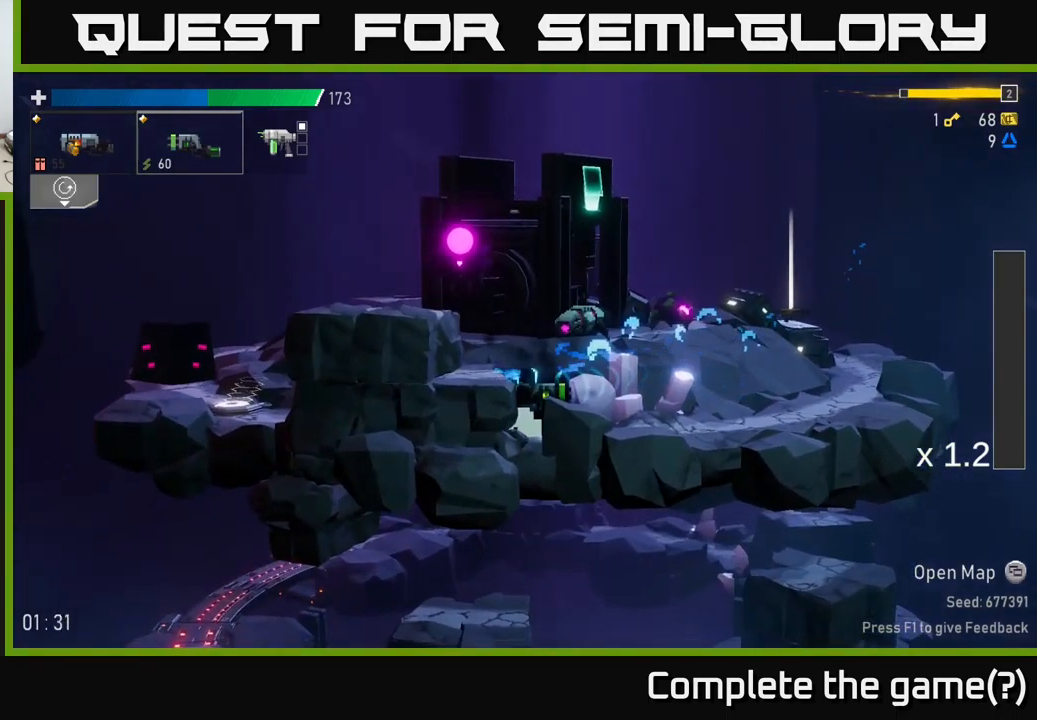
{"buttons": ["A"], "left_stick": "left", "right_stick": "center", "events": [[133, "A", "down"], [150, "left_stick", "center"], [267, "left_stick", "left"], [333, "A", "up"], [467, "A", "down"]]}
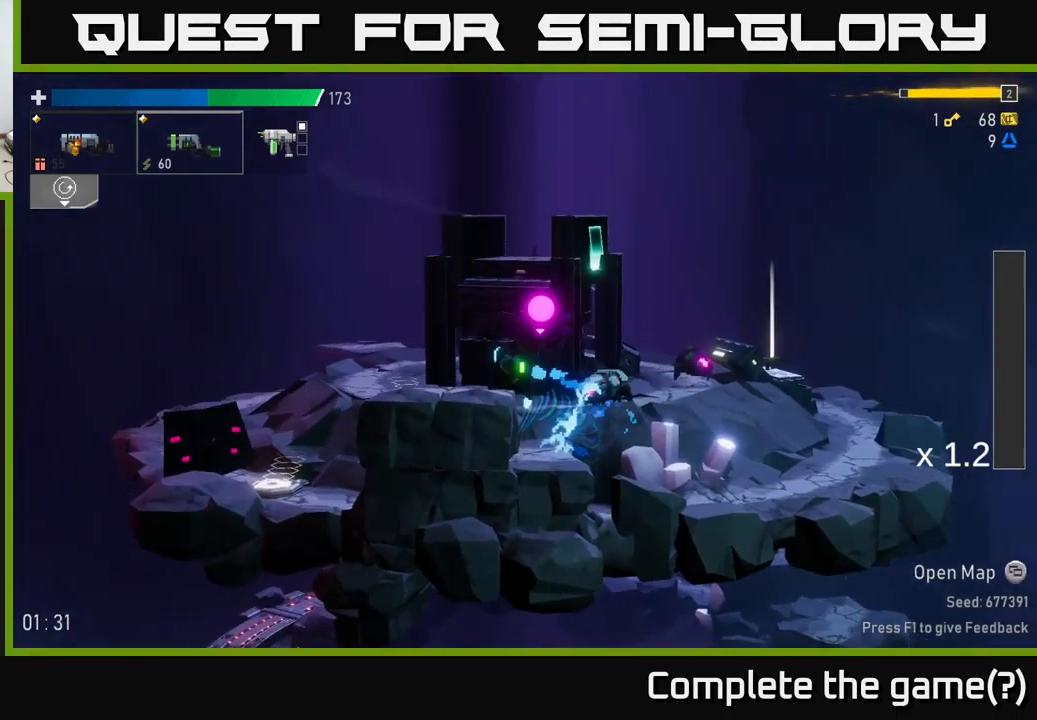
{"buttons": [], "left_stick": "left", "right_stick": "center", "events": [[33, "X", "down"], [150, "A", "up"], [200, "X", "up"]]}
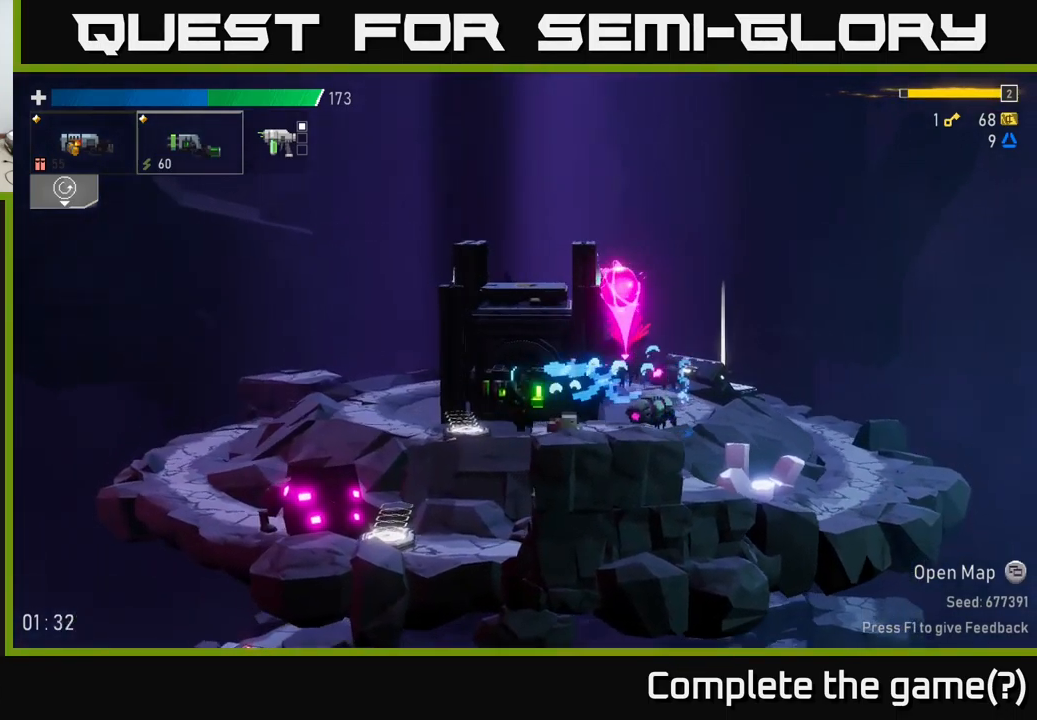
{"buttons": ["A", "X"], "left_stick": "left", "right_stick": "center", "events": [[367, "A", "down"], [367, "X", "down"]]}
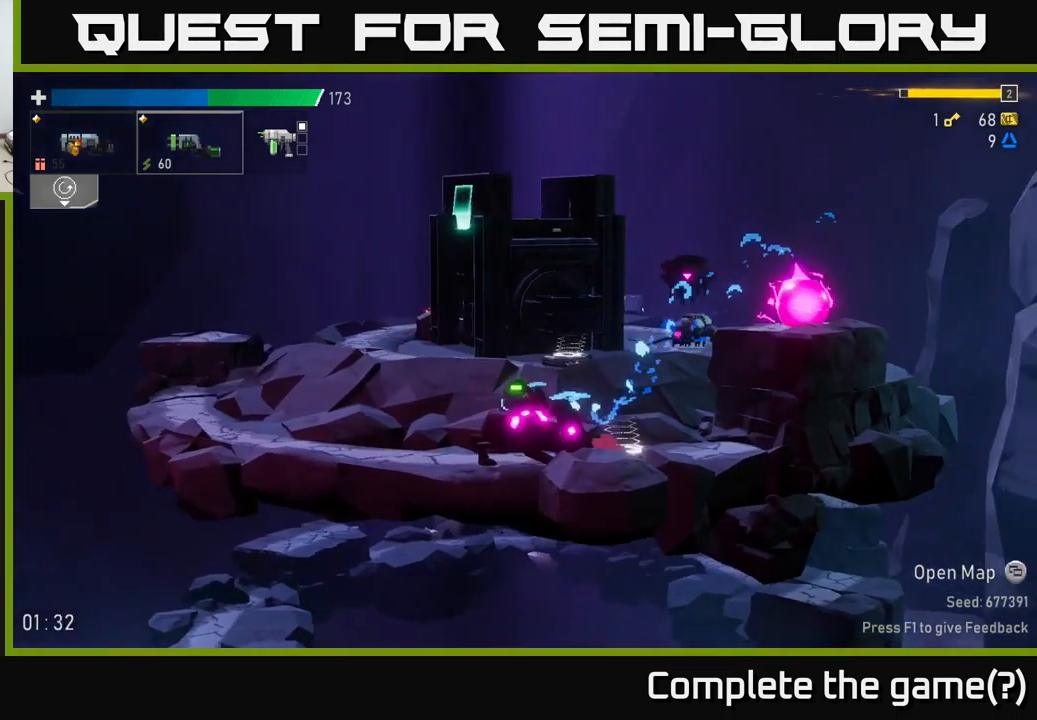
{"buttons": [], "left_stick": "down-left", "right_stick": "center", "events": [[33, "X", "up"], [50, "A", "up"], [217, "L2", "down"], [217, "left_stick", "right"], [333, "L2", "up"], [467, "left_stick", "down-left"]]}
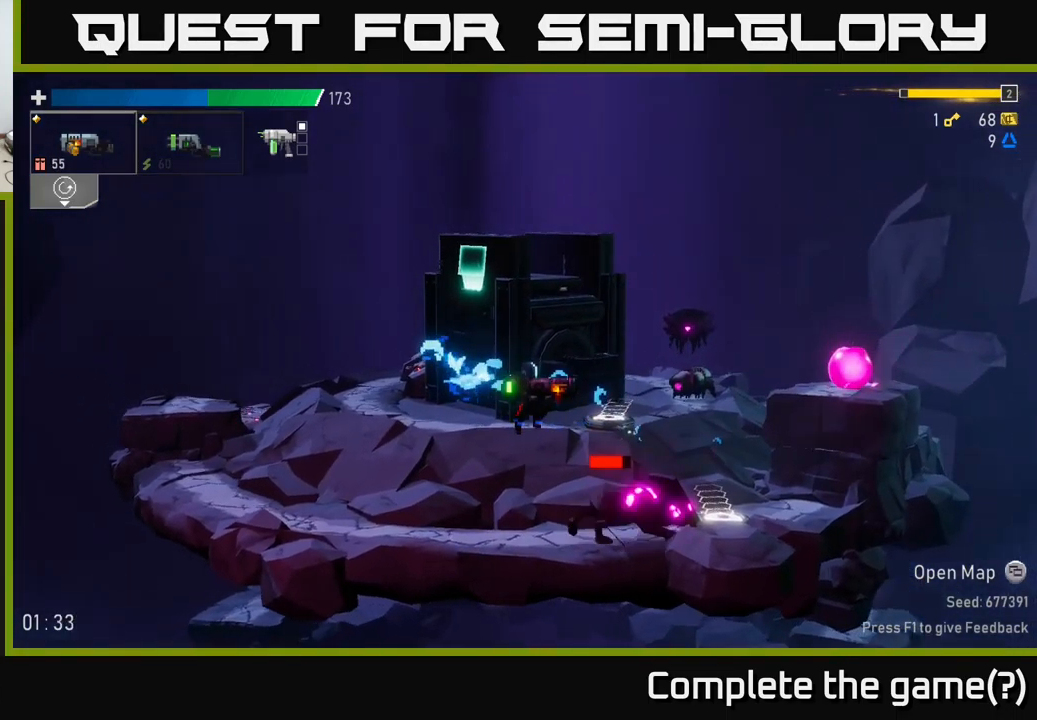
{"buttons": [], "left_stick": "right", "right_stick": "center", "events": [[33, "left_stick", "left"], [83, "left_stick", "right"], [317, "R2", "down"], [417, "R2", "up"]]}
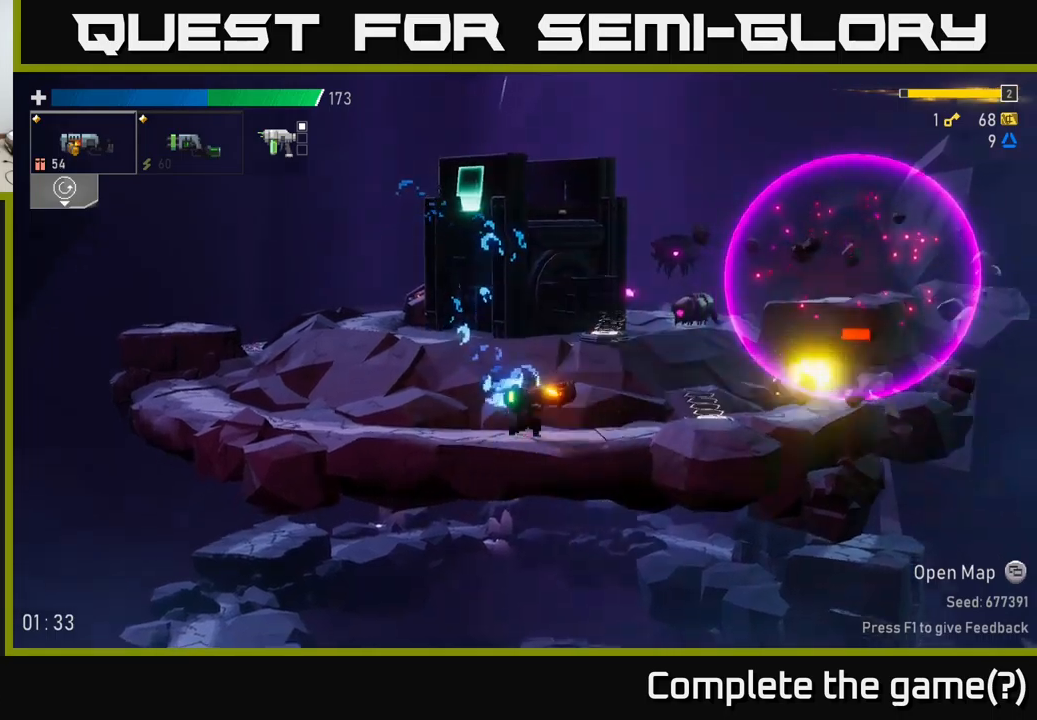
{"buttons": [], "left_stick": "right", "right_stick": "center", "events": [[50, "R2", "down"], [184, "R2", "up"], [350, "R2", "down"], [450, "R2", "up"]]}
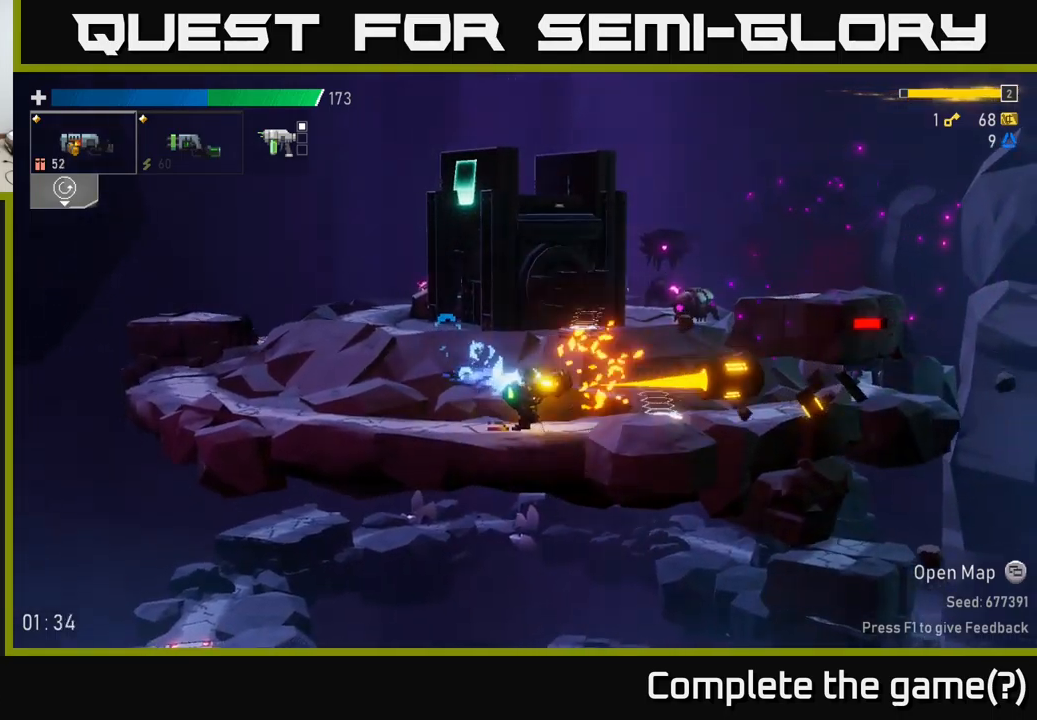
{"buttons": [], "left_stick": "right", "right_stick": "center", "events": [[34, "left_stick", "down-right"], [134, "left_stick", "right"]]}
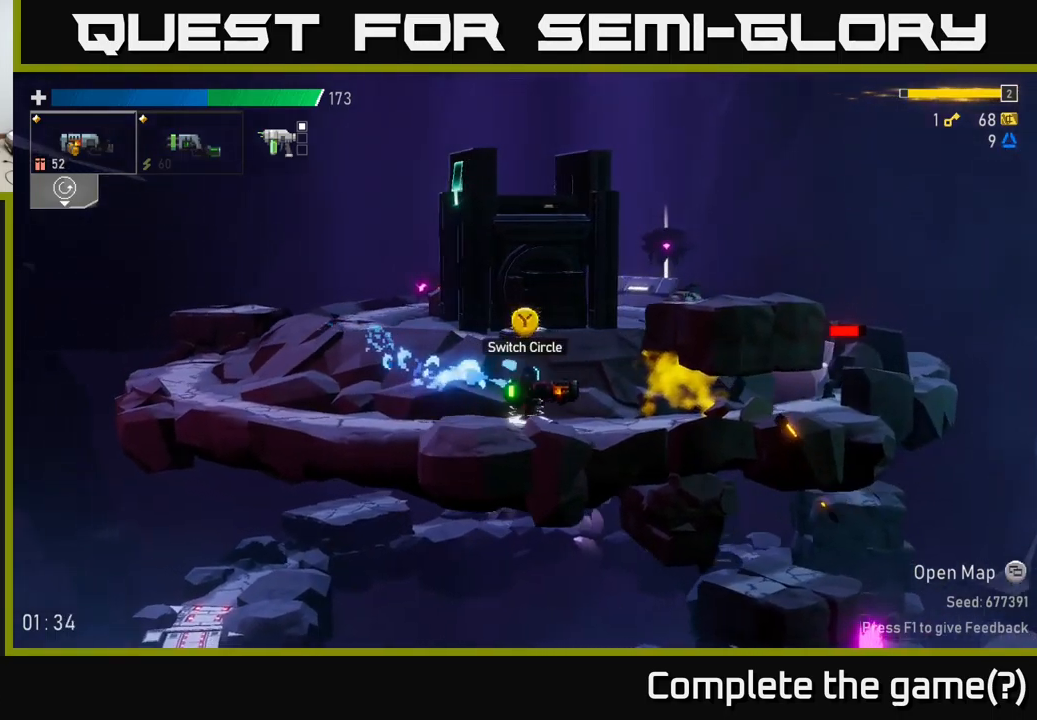
{"buttons": ["R2"], "left_stick": "down-right", "right_stick": "center", "events": [[84, "left_stick", "down-right"], [184, "R2", "down"], [317, "R2", "up"], [434, "R2", "down"]]}
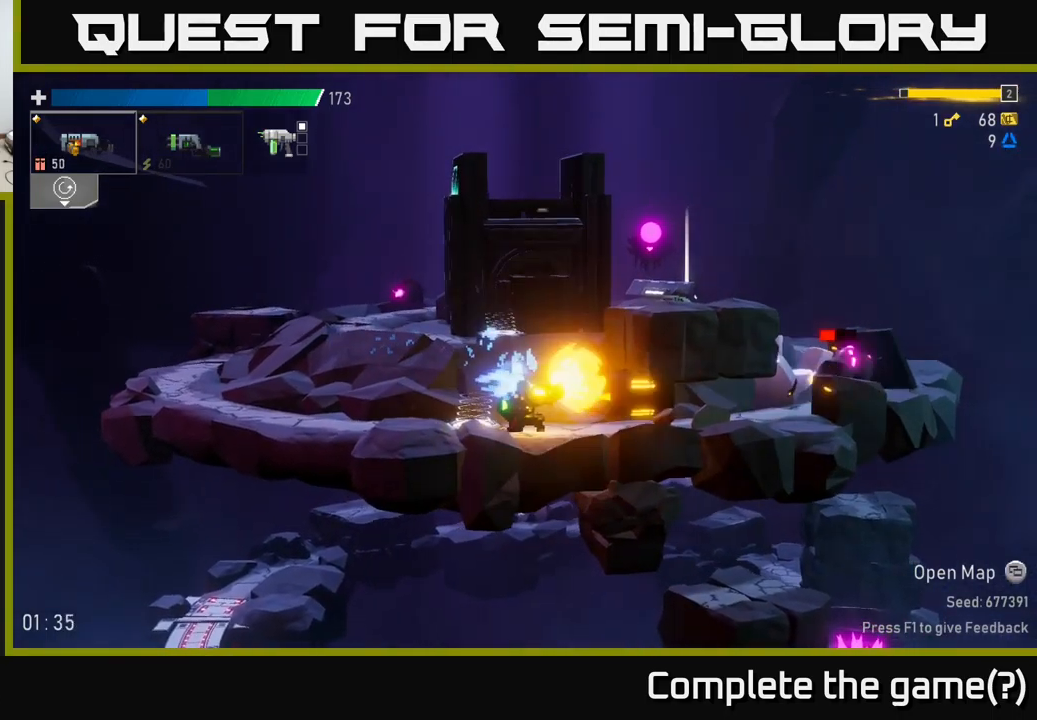
{"buttons": [], "left_stick": "down-right", "right_stick": "center", "events": [[50, "R2", "up"], [167, "R2", "down"], [284, "R2", "up"], [367, "R2", "down"], [467, "R2", "up"]]}
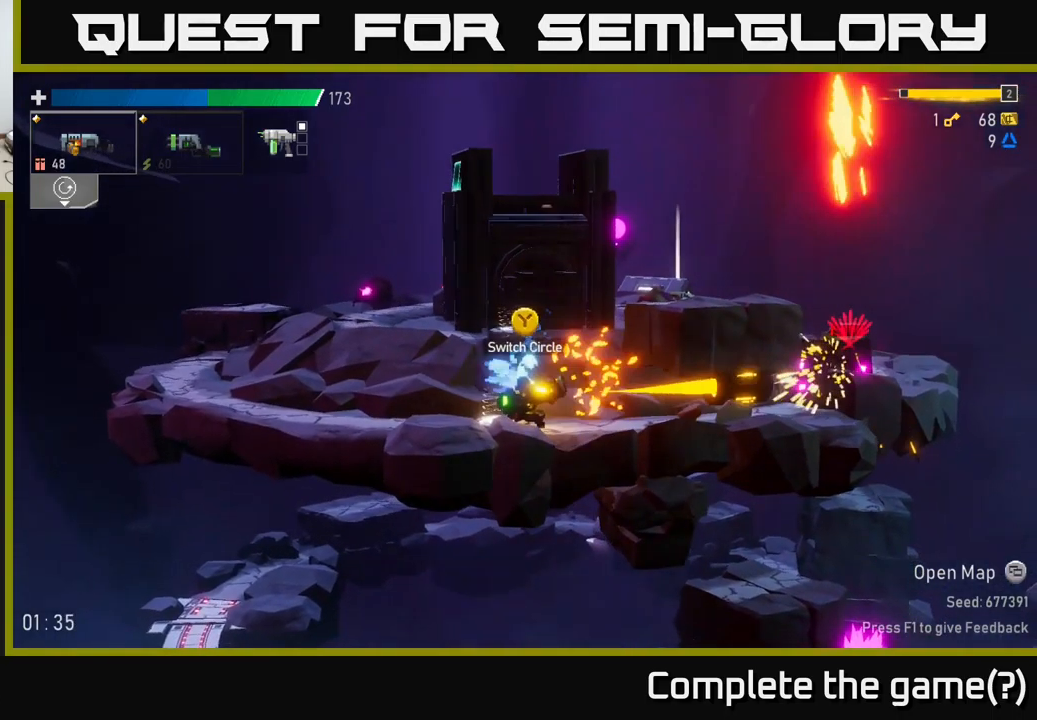
{"buttons": ["Y"], "left_stick": "left", "right_stick": "center", "events": [[17, "left_stick", "right"], [234, "left_stick", "left"], [384, "Y", "down"]]}
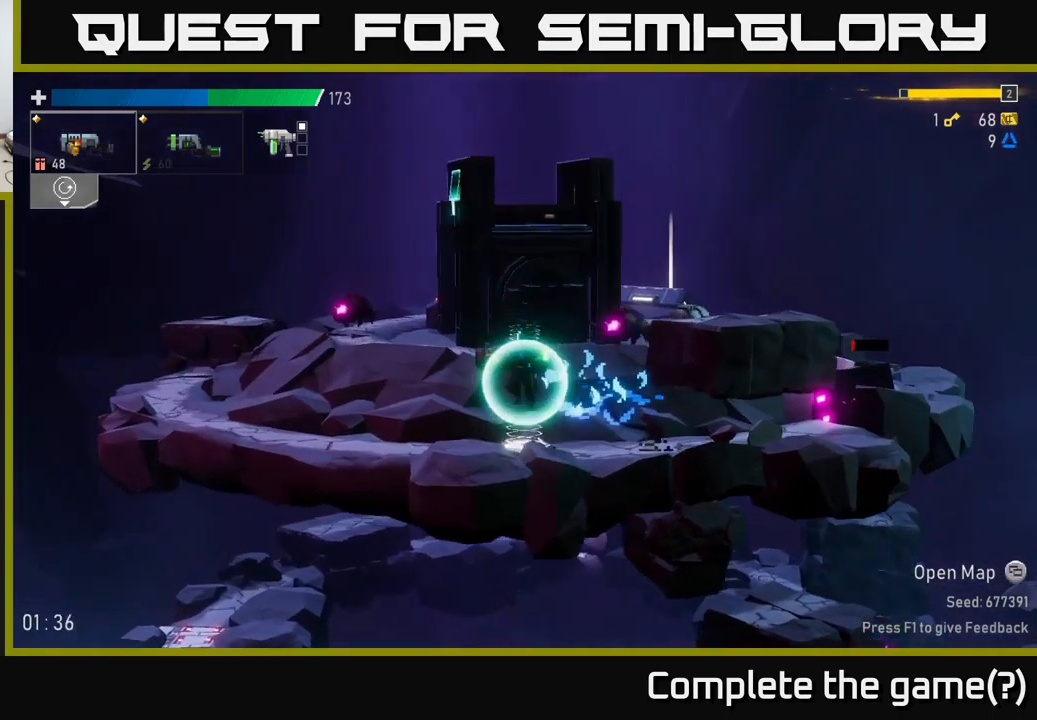
{"buttons": [], "left_stick": "right", "right_stick": "center", "events": [[17, "Y", "up"], [34, "left_stick", "center"], [134, "left_stick", "right"]]}
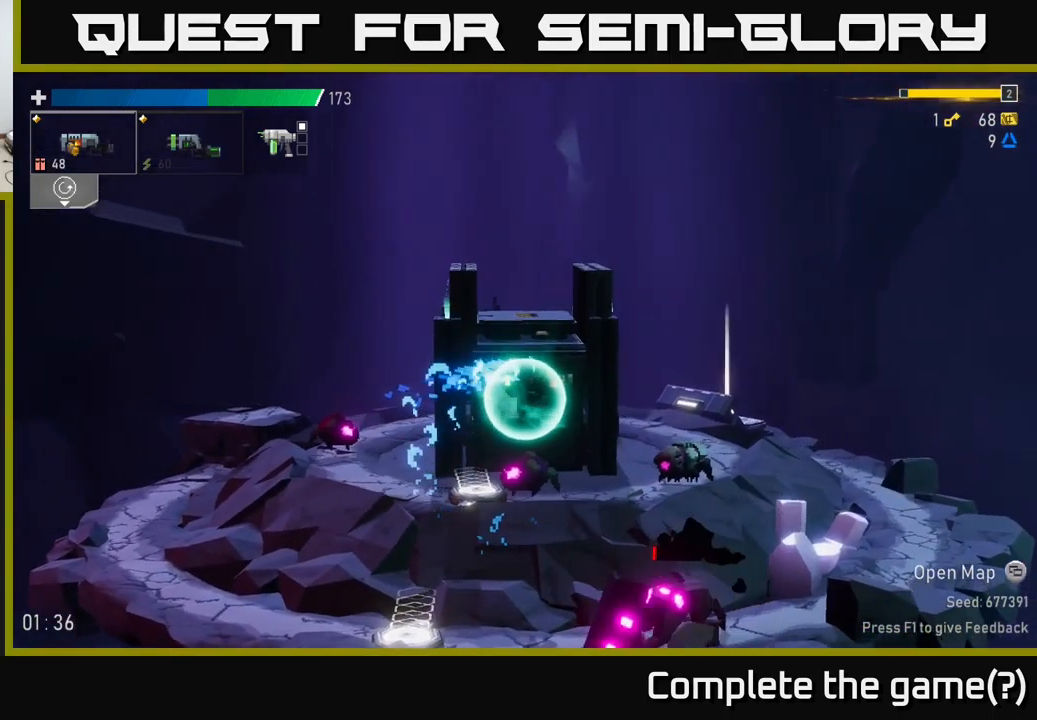
{"buttons": [], "left_stick": "down", "right_stick": "center", "events": [[334, "left_stick", "down"], [350, "R2", "down"], [450, "R2", "up"]]}
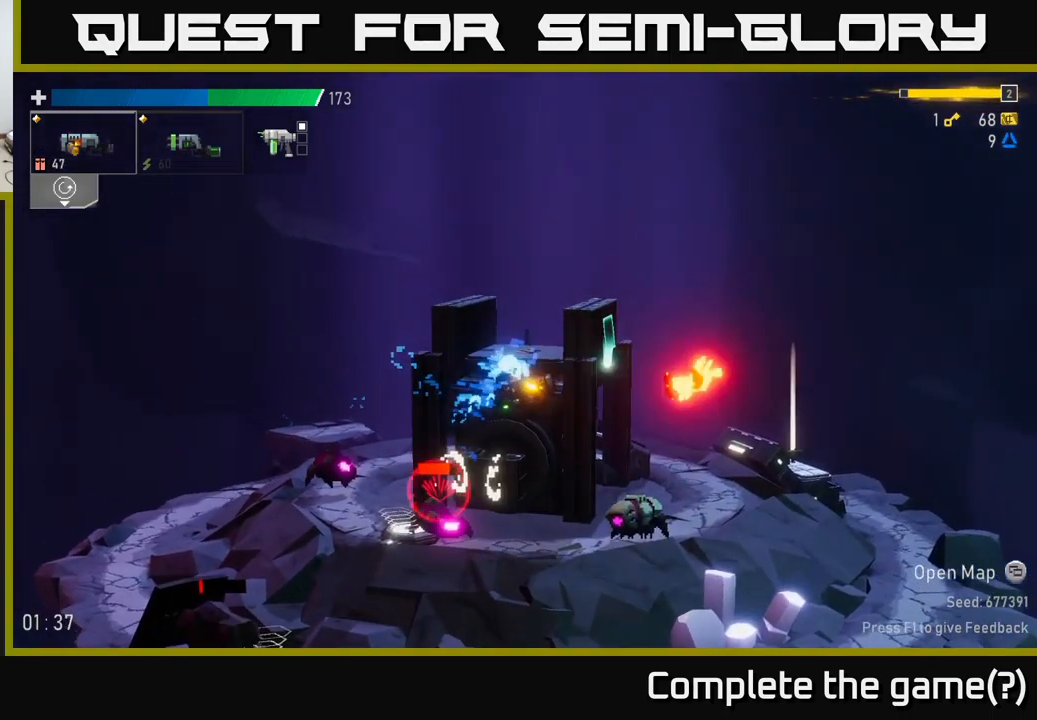
{"buttons": ["A", "X"], "left_stick": "right", "right_stick": "center", "events": [[134, "left_stick", "right"], [467, "A", "down"], [467, "X", "down"]]}
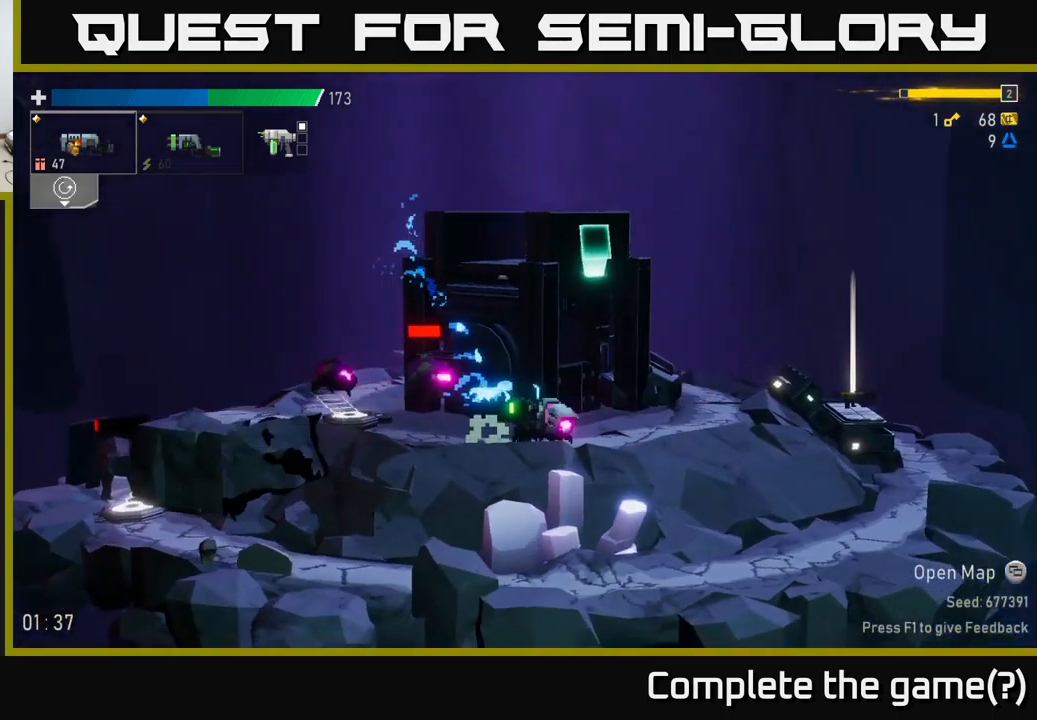
{"buttons": [], "left_stick": "right", "right_stick": "center", "events": [[134, "X", "up"], [167, "A", "up"]]}
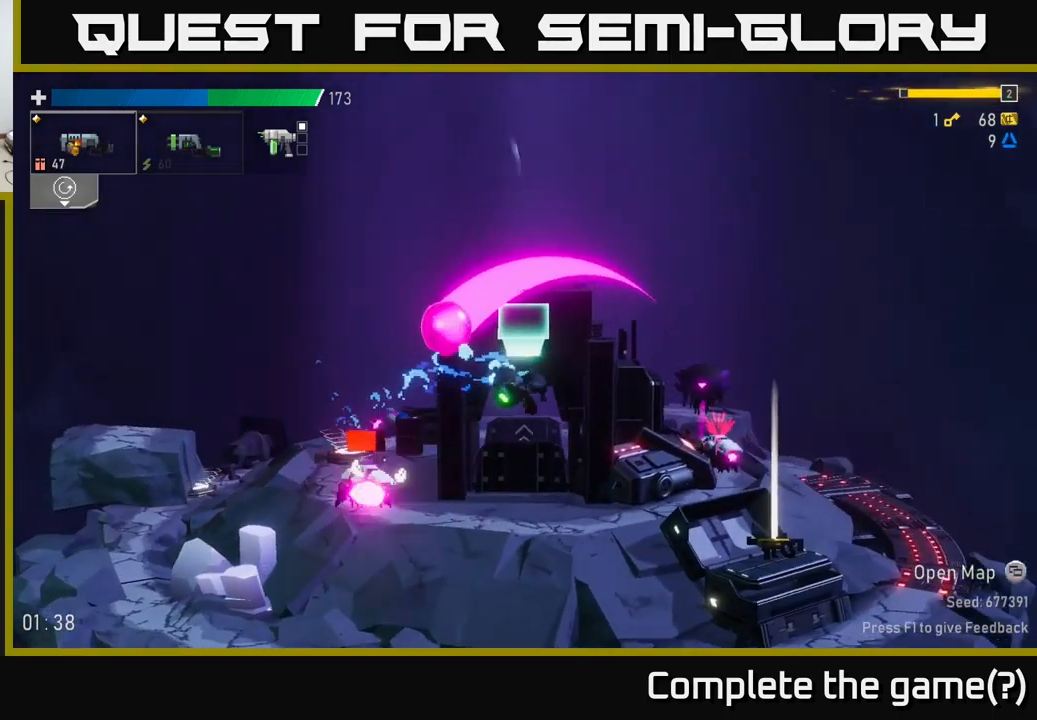
{"buttons": ["A"], "left_stick": "right", "right_stick": "center", "events": [[416, "A", "down"]]}
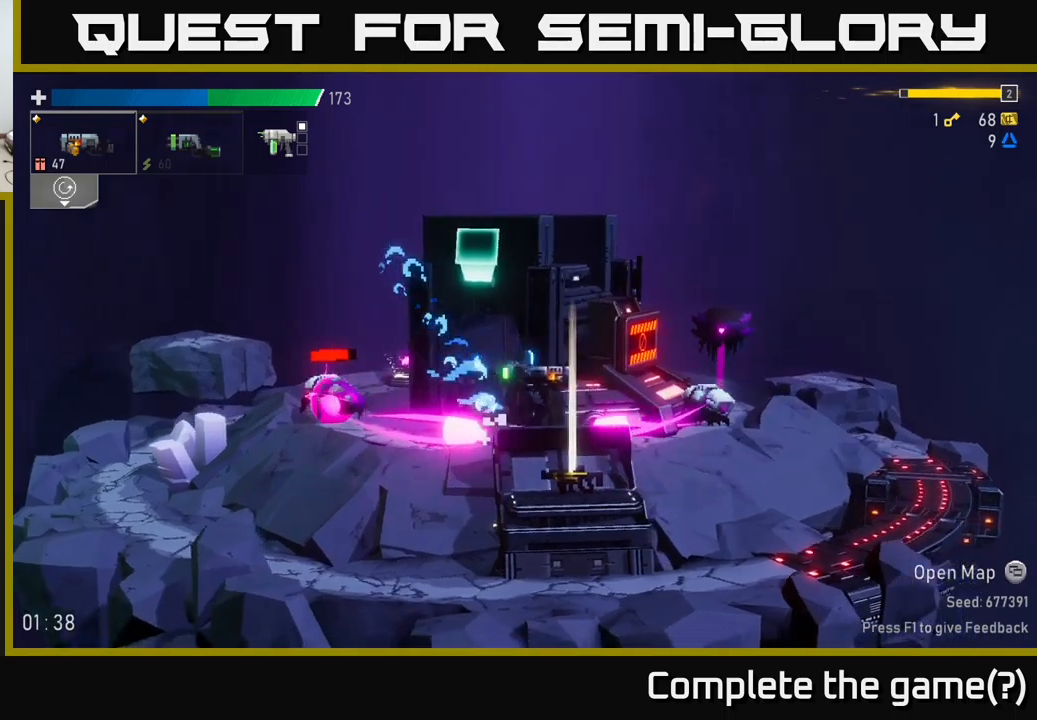
{"buttons": [], "left_stick": "right", "right_stick": "center", "events": [[66, "X", "down"], [83, "A", "up"], [116, "left_stick", "left"], [183, "X", "up"], [233, "R2", "down"], [366, "R2", "up"], [400, "left_stick", "right"]]}
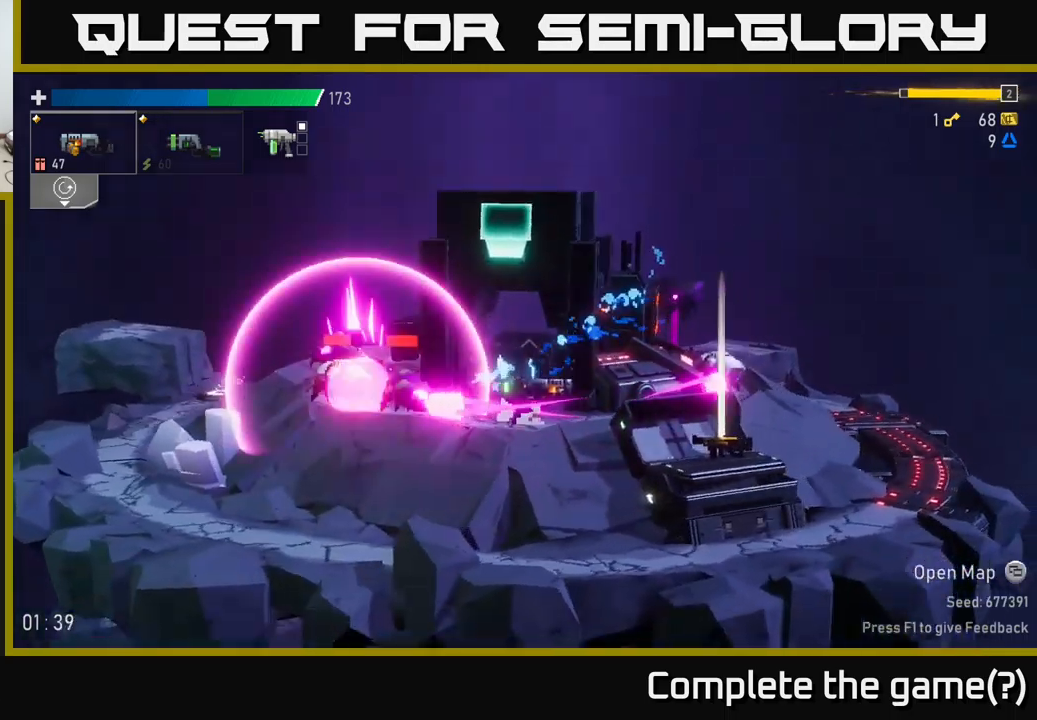
{"buttons": ["R2"], "left_stick": "down", "right_stick": "center", "events": [[133, "left_stick", "left"], [233, "R2", "down"], [266, "left_stick", "down-left"], [333, "R2", "up"], [416, "left_stick", "down"], [483, "R2", "down"]]}
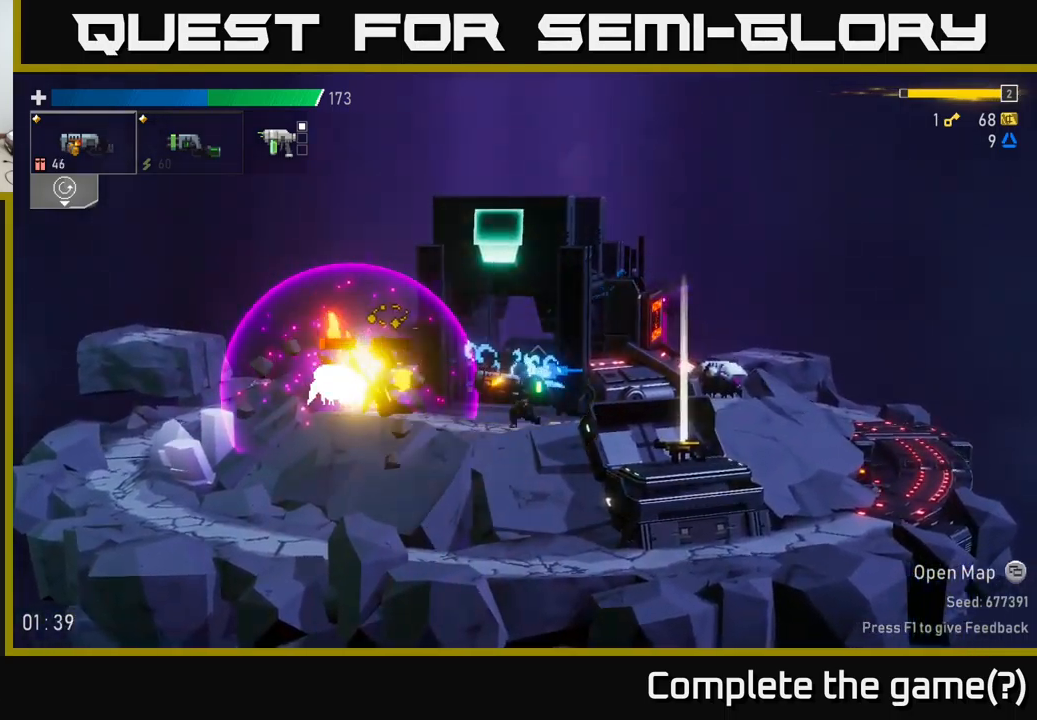
{"buttons": [], "left_stick": "down", "right_stick": "center", "events": [[116, "R2", "up"], [250, "R2", "down"], [383, "R2", "up"]]}
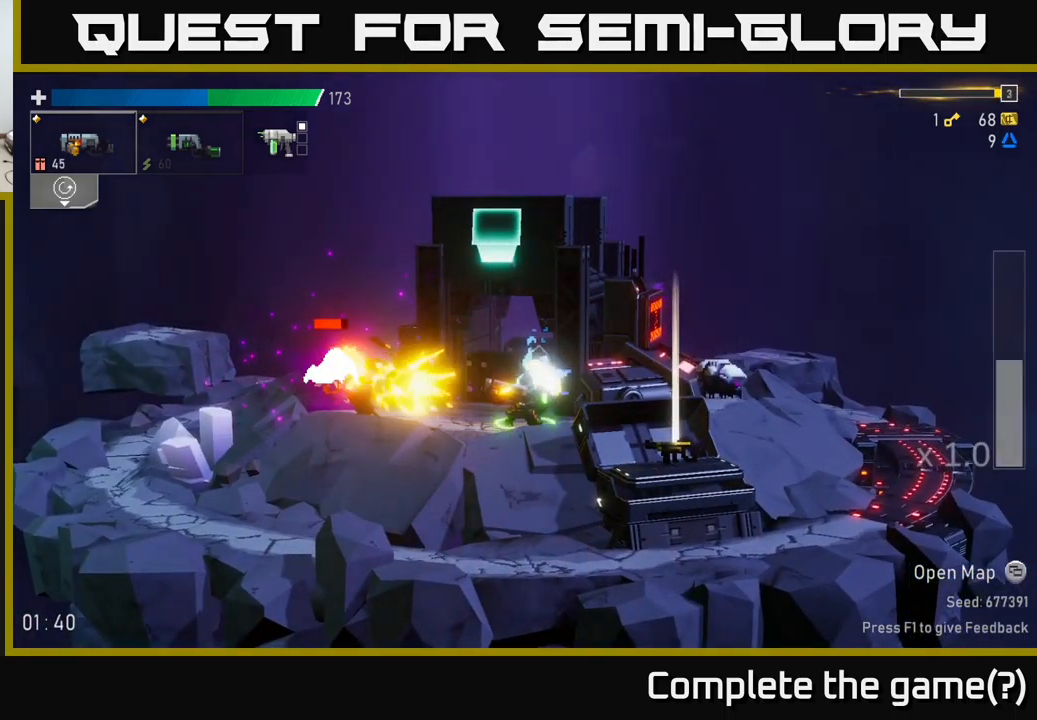
{"buttons": [], "left_stick": "down-right", "right_stick": "center", "events": [[50, "R2", "down"], [166, "R2", "up"], [183, "left_stick", "right"], [366, "R2", "down"], [400, "left_stick", "down"], [466, "left_stick", "down-right"], [500, "R2", "up"]]}
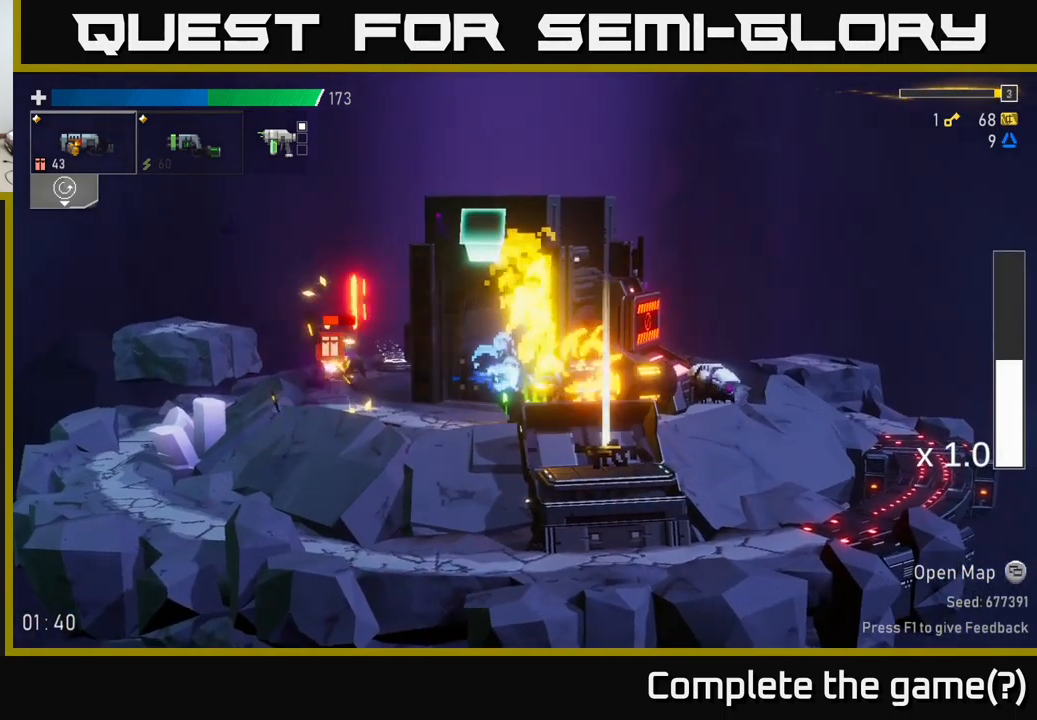
{"buttons": ["R2"], "left_stick": "down-right", "right_stick": "center", "events": [[66, "left_stick", "down"], [150, "R2", "down"], [266, "R2", "up"], [266, "left_stick", "down-right"], [416, "R2", "down"]]}
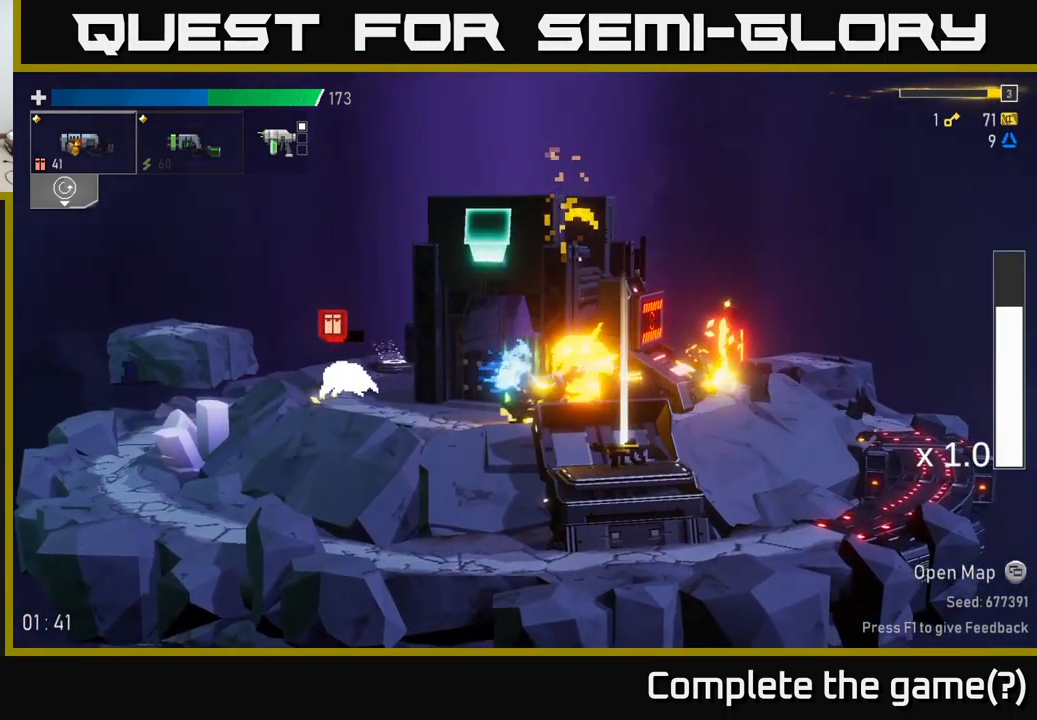
{"buttons": [], "left_stick": "down", "right_stick": "center", "events": [[16, "R2", "up"], [33, "left_stick", "down-left"], [100, "left_stick", "left"], [383, "R2", "down"], [466, "left_stick", "down"], [483, "R2", "up"]]}
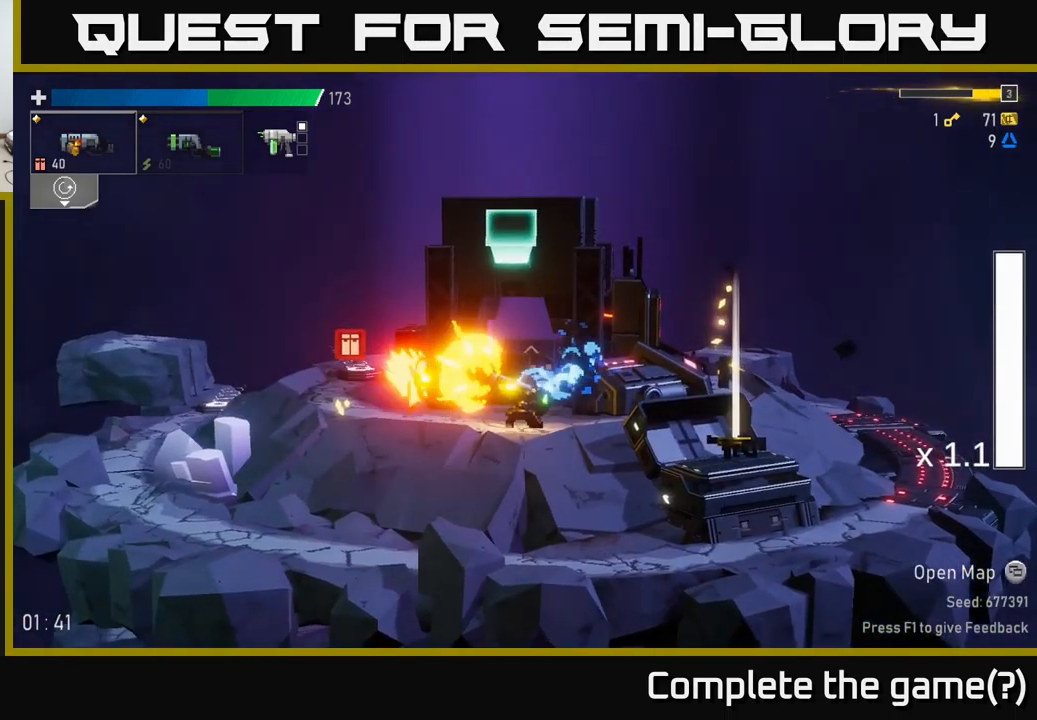
{"buttons": ["X"], "left_stick": "left", "right_stick": "center", "events": [[133, "left_stick", "down-left"], [150, "R2", "down"], [266, "R2", "up"], [283, "left_stick", "left"], [433, "X", "down"]]}